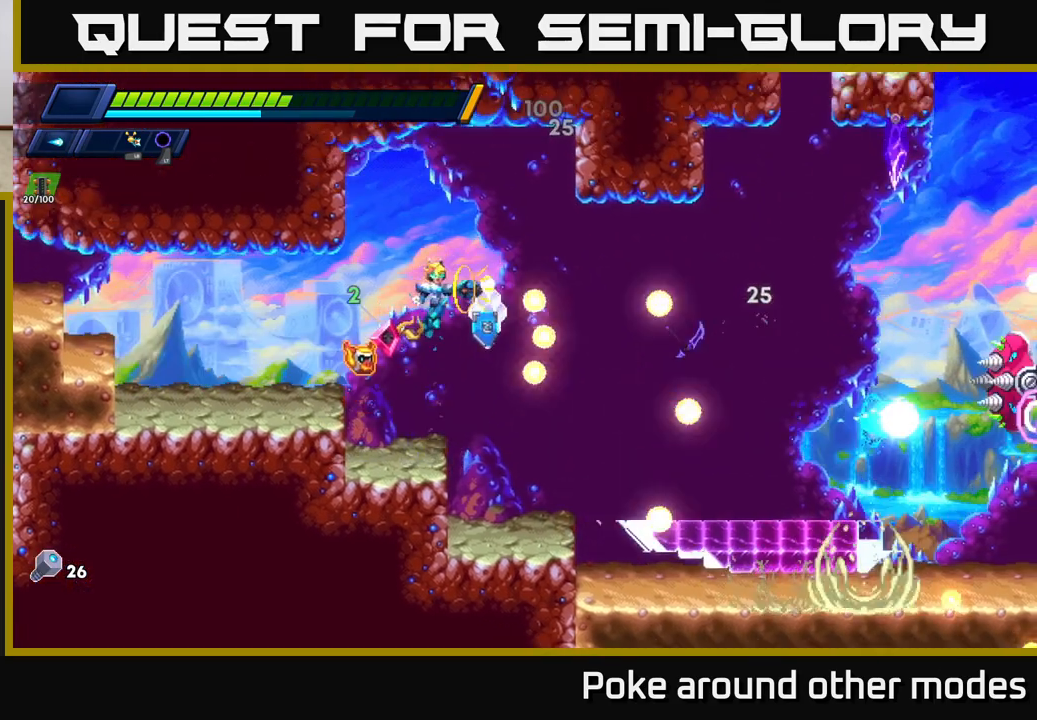
Gameplay with a controller (Xbox layout); each line is a JSON object with the inputs held at the frame after it. "events" lists button and stick changes between this image and that frame as [ms after this image, input, new state], when the widget could be followed in between.
{"buttons": [], "left_stick": "center", "right_stick": "center", "events": [[33, "X", "down"], [100, "left_stick", "right"], [133, "X", "up"], [200, "X", "down"], [300, "X", "up"], [367, "X", "down"], [367, "left_stick", "center"], [467, "X", "up"]]}
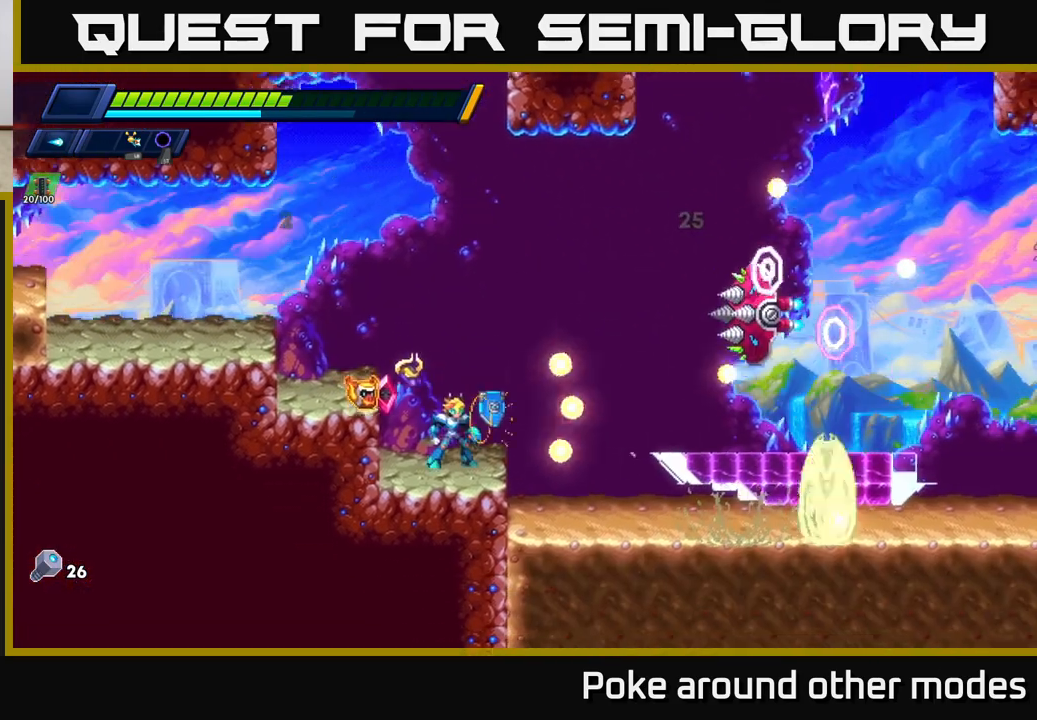
{"buttons": [], "left_stick": "left", "right_stick": "center", "events": [[433, "left_stick", "left"]]}
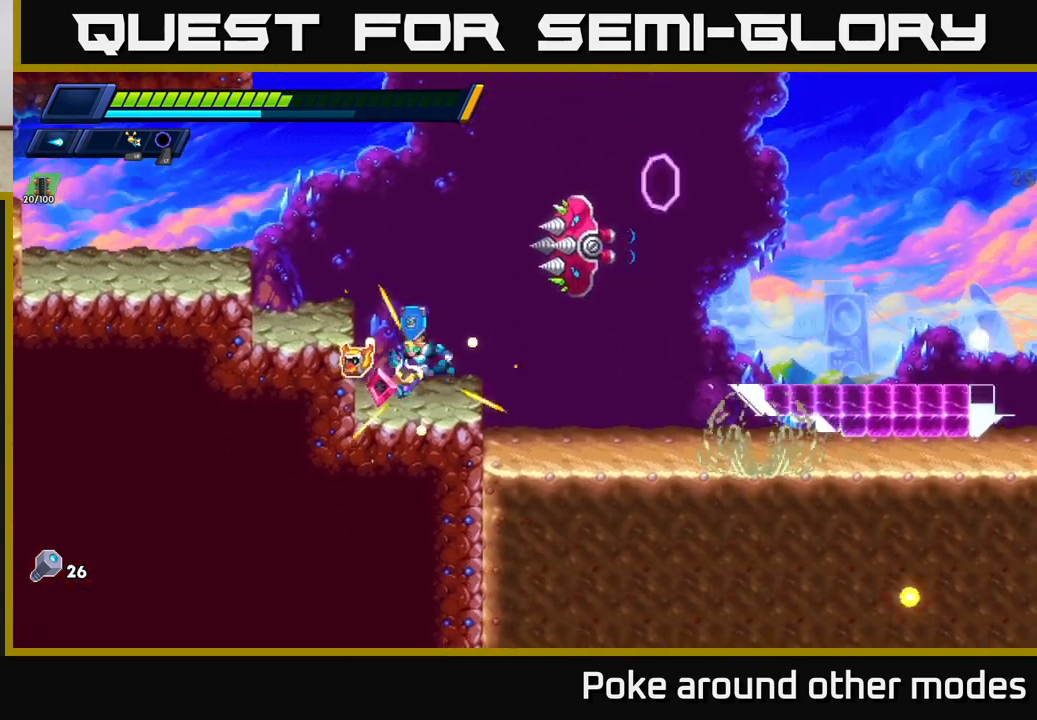
{"buttons": ["A", "X"], "left_stick": "right", "right_stick": "center", "events": [[150, "left_stick", "right"], [383, "A", "down"], [417, "left_stick", "center"], [483, "left_stick", "right"], [500, "X", "down"]]}
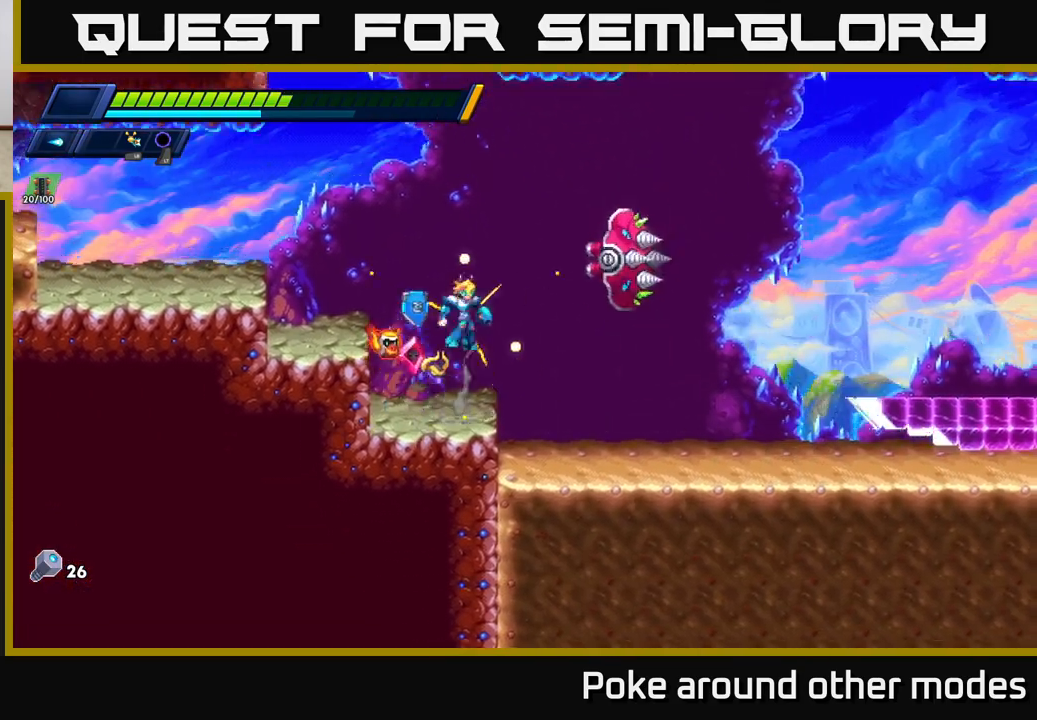
{"buttons": ["X"], "left_stick": "center", "right_stick": "center", "events": [[33, "A", "up"], [67, "X", "up"], [83, "left_stick", "center"], [133, "X", "down"], [183, "X", "up"], [250, "X", "down"], [333, "X", "up"], [417, "X", "down"]]}
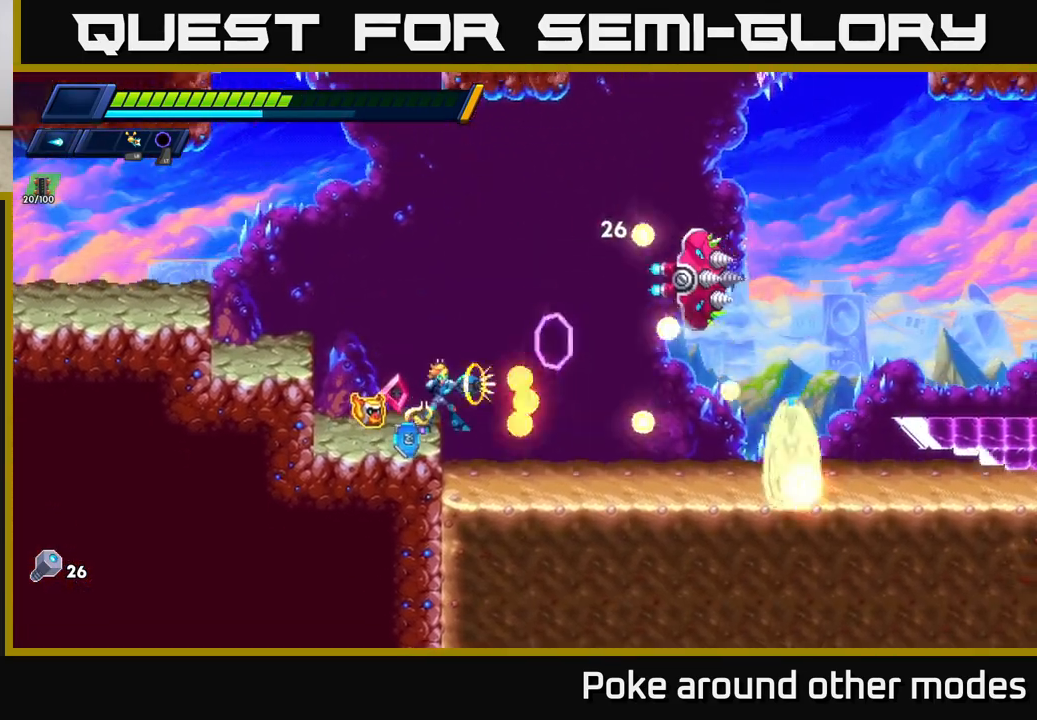
{"buttons": ["X"], "left_stick": "right", "right_stick": "center", "events": [[33, "A", "down"], [33, "X", "up"], [33, "left_stick", "right"], [100, "X", "down"], [183, "X", "up"], [283, "X", "down"], [317, "A", "up"], [367, "X", "up"], [433, "X", "down"]]}
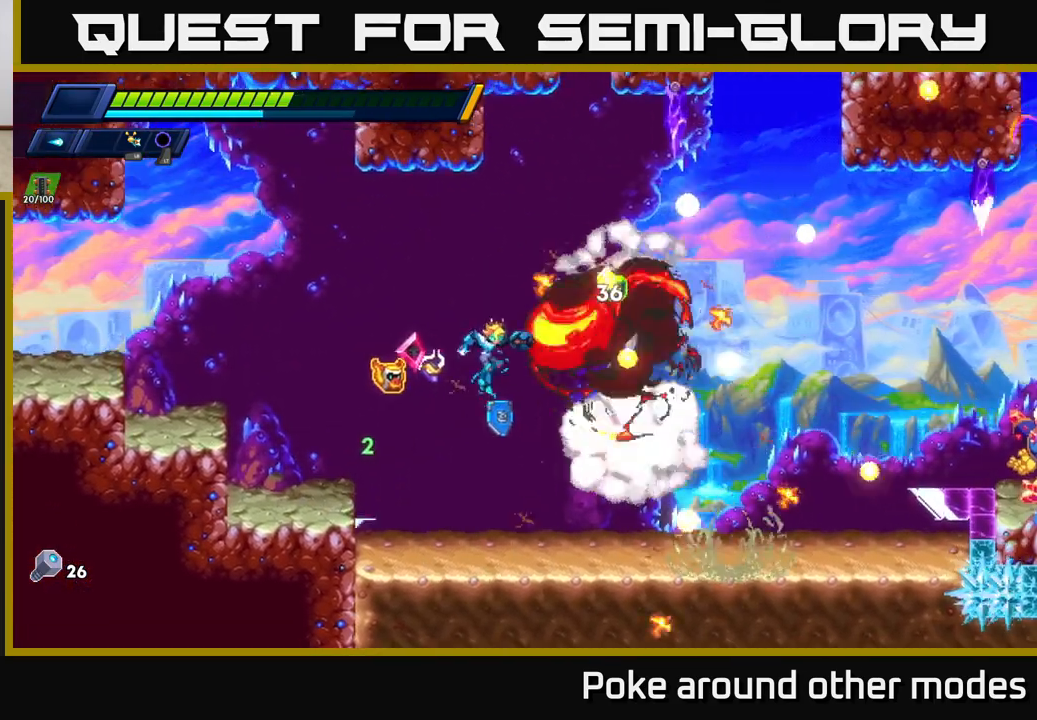
{"buttons": ["A"], "left_stick": "up-right", "right_stick": "center", "events": [[50, "X", "up"], [117, "left_stick", "center"], [317, "left_stick", "right"], [383, "A", "down"], [483, "left_stick", "up-right"]]}
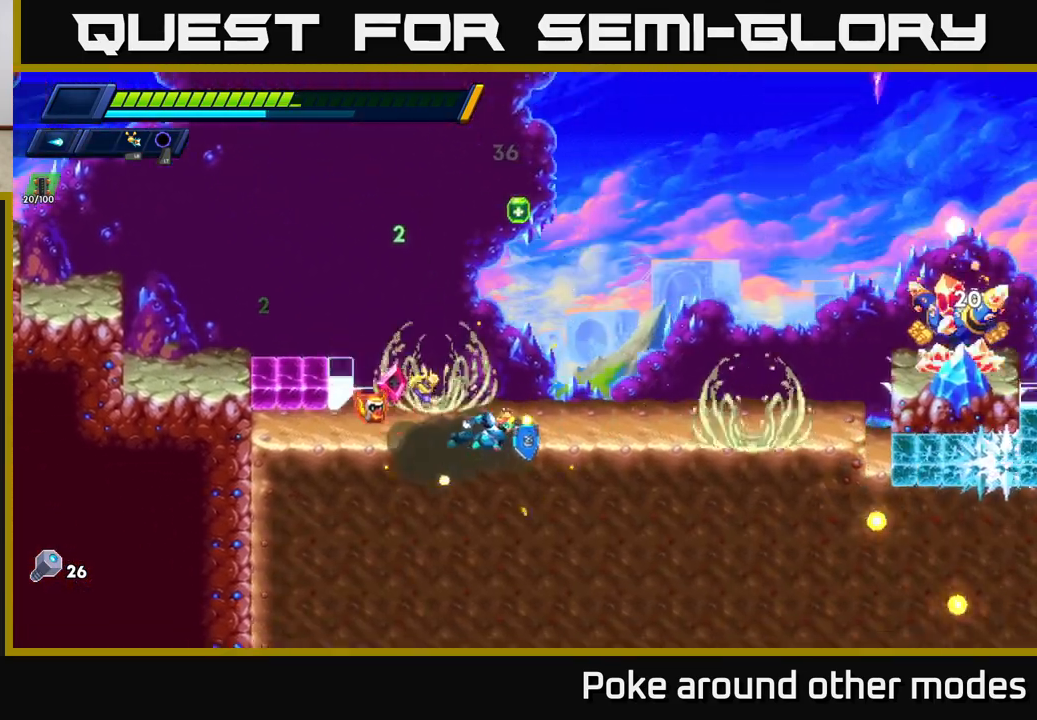
{"buttons": [], "left_stick": "up-left", "right_stick": "center", "events": [[83, "left_stick", "up"], [150, "A", "up"], [217, "A", "down"], [267, "left_stick", "up-left"], [483, "A", "up"]]}
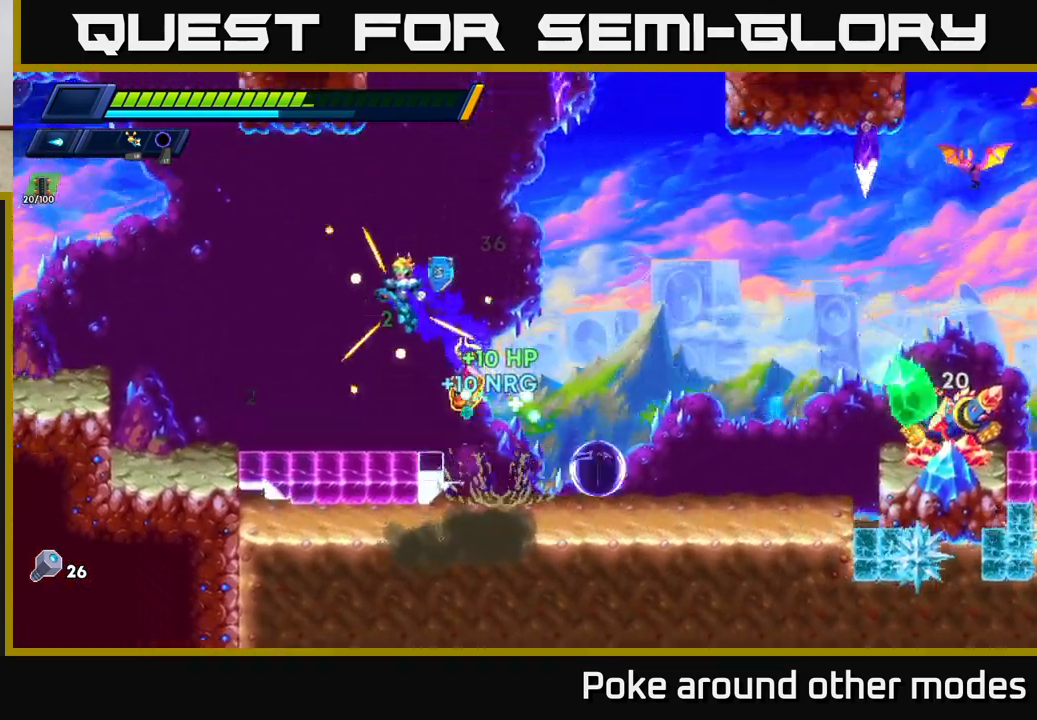
{"buttons": [], "left_stick": "center", "right_stick": "center", "events": [[133, "left_stick", "center"], [183, "left_stick", "right"], [250, "X", "down"], [317, "X", "up"], [333, "left_stick", "center"], [383, "X", "down"], [467, "X", "up"]]}
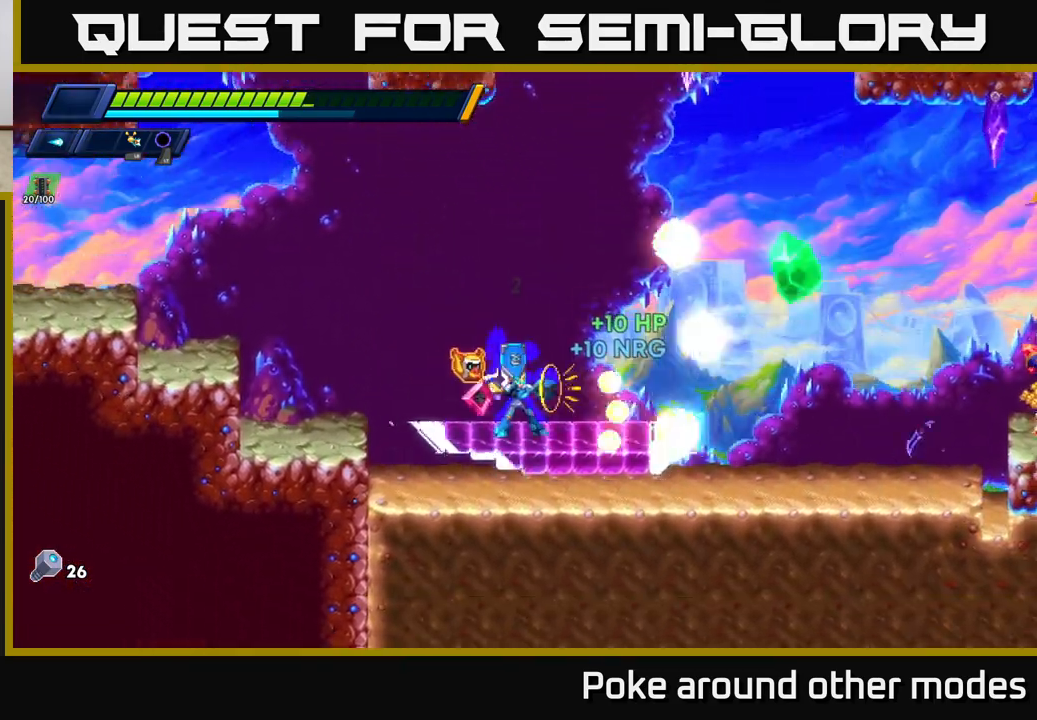
{"buttons": ["A", "R2"], "left_stick": "left", "right_stick": "center", "events": [[33, "X", "down"], [133, "X", "up"], [200, "X", "down"], [217, "left_stick", "left"], [267, "A", "down"], [267, "R2", "down"], [300, "X", "up"]]}
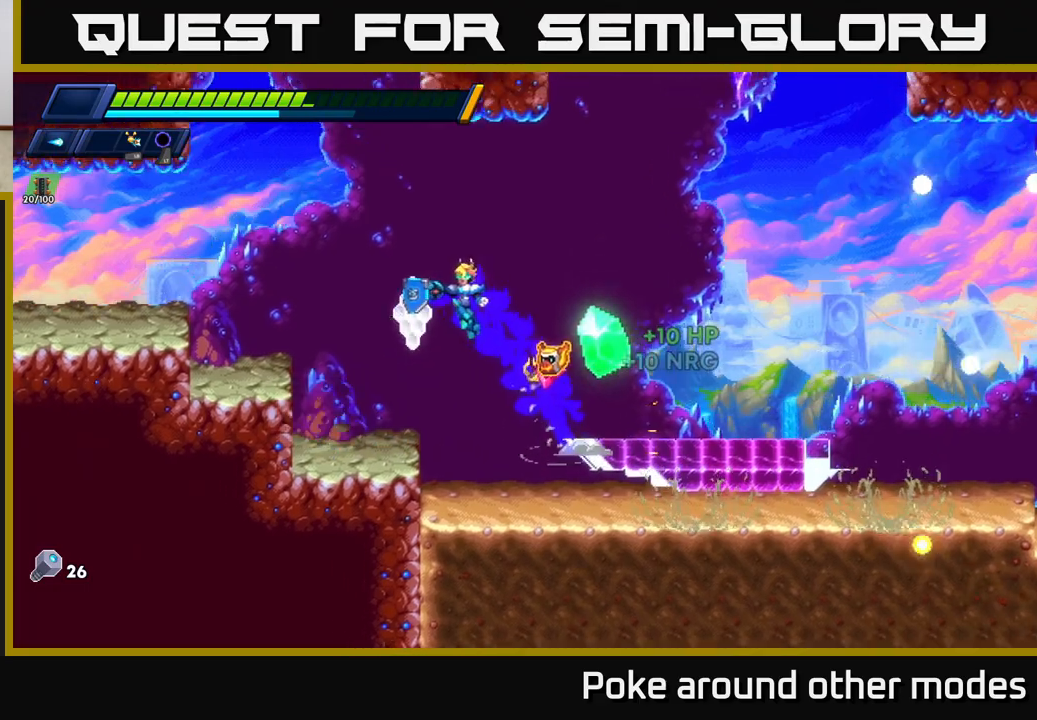
{"buttons": ["A", "X", "R2"], "left_stick": "right", "right_stick": "center", "events": [[200, "A", "up"], [217, "R2", "up"], [417, "left_stick", "right"], [433, "A", "down"], [433, "R2", "down"], [500, "X", "down"]]}
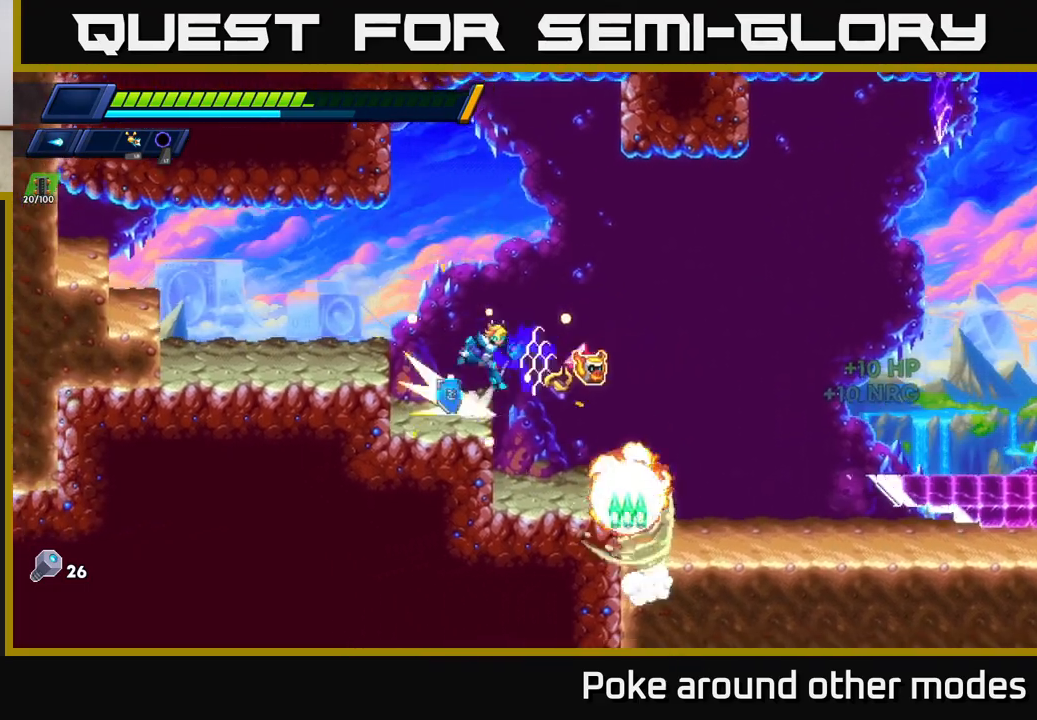
{"buttons": ["X"], "left_stick": "right", "right_stick": "center", "events": [[150, "X", "up"], [233, "X", "down"], [283, "A", "up"], [333, "R2", "up"], [333, "X", "up"], [450, "X", "down"]]}
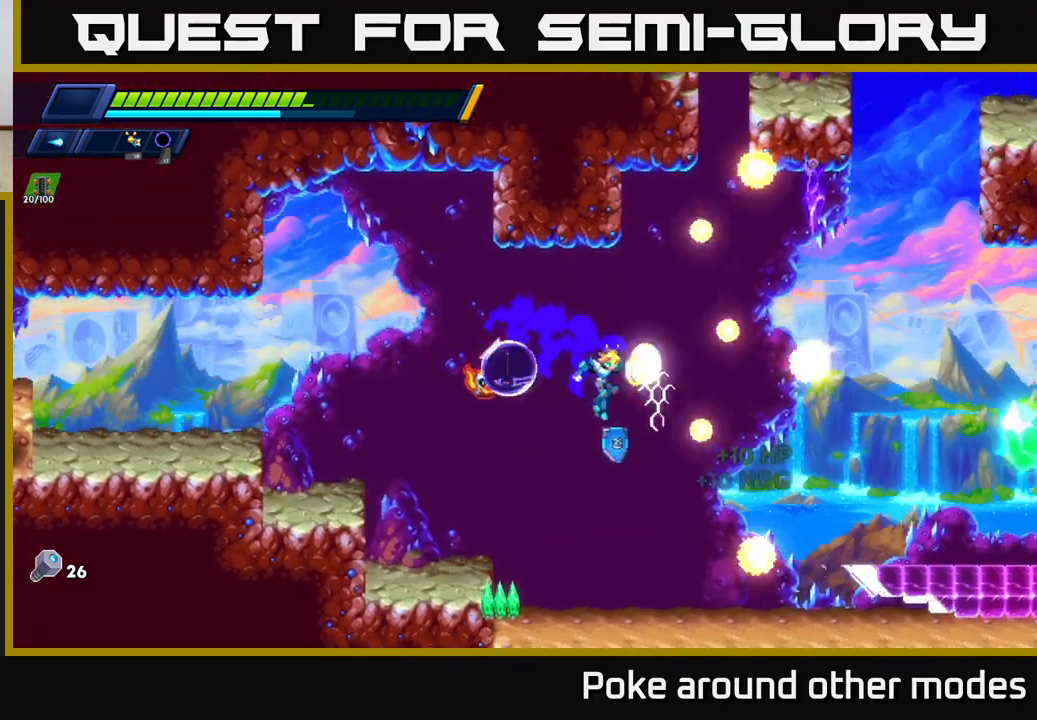
{"buttons": ["X"], "left_stick": "right", "right_stick": "center", "events": [[33, "X", "up"], [133, "X", "down"], [217, "X", "up"], [250, "left_stick", "center"], [300, "X", "down"], [383, "X", "up"], [433, "left_stick", "right"], [450, "X", "down"]]}
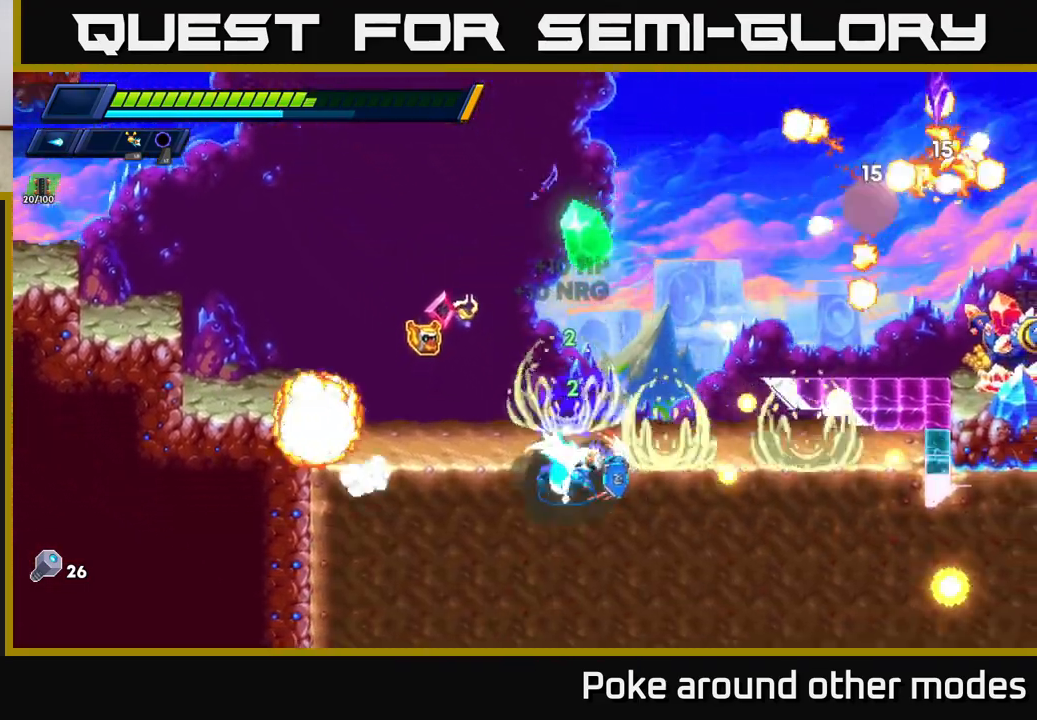
{"buttons": ["X"], "left_stick": "up", "right_stick": "center", "events": [[83, "X", "up"], [83, "left_stick", "center"], [117, "A", "down"], [150, "left_stick", "right"], [200, "X", "down"], [267, "left_stick", "up-right"], [317, "X", "up"], [383, "A", "up"], [417, "X", "down"], [450, "left_stick", "up"]]}
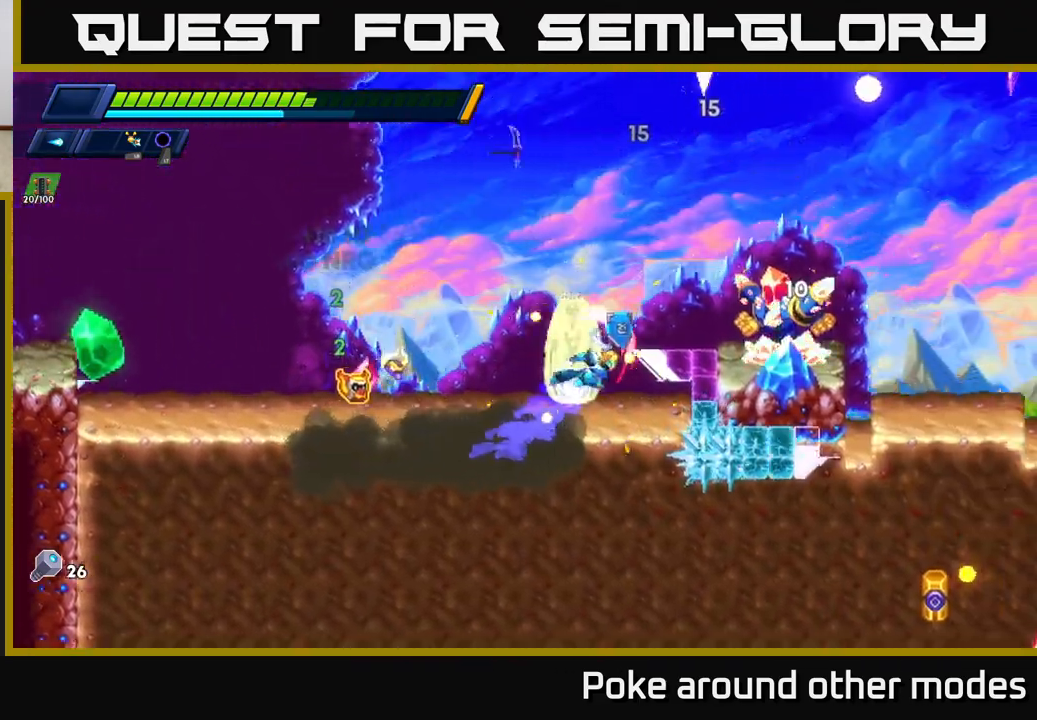
{"buttons": [], "left_stick": "center", "right_stick": "center", "events": [[17, "X", "up"], [33, "left_stick", "up-left"], [83, "A", "down"], [183, "left_stick", "right"], [217, "X", "down"], [250, "A", "up"], [300, "X", "up"], [367, "X", "down"], [367, "left_stick", "center"], [450, "X", "up"]]}
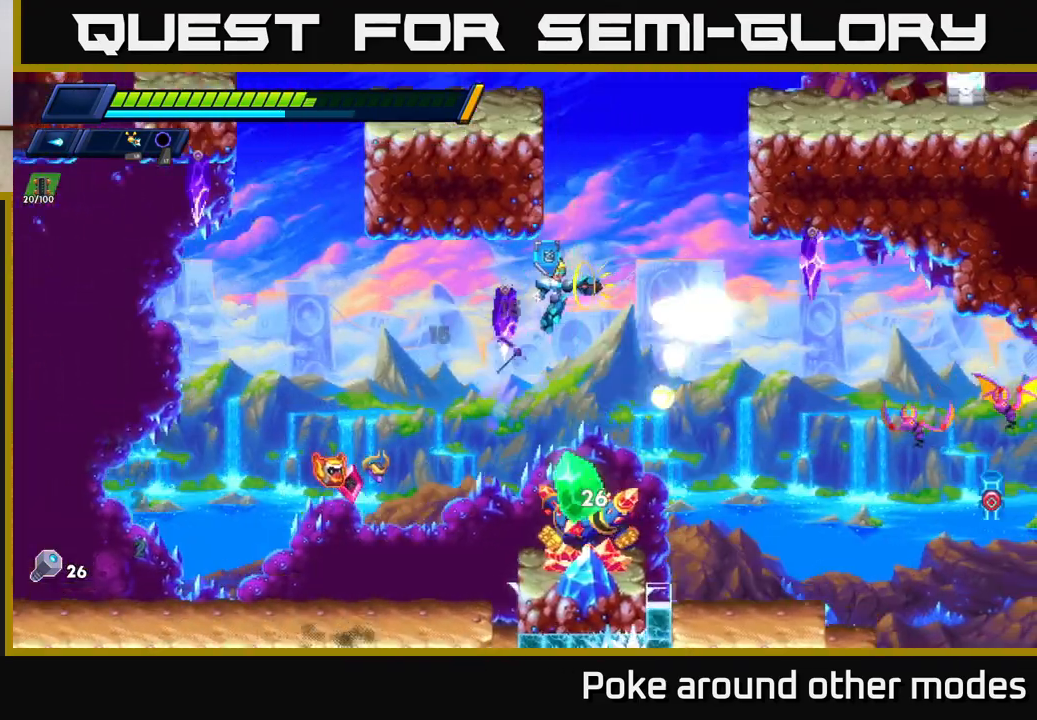
{"buttons": [], "left_stick": "left", "right_stick": "center", "events": [[17, "X", "down"], [117, "X", "up"], [117, "left_stick", "left"], [333, "X", "down"], [450, "X", "up"]]}
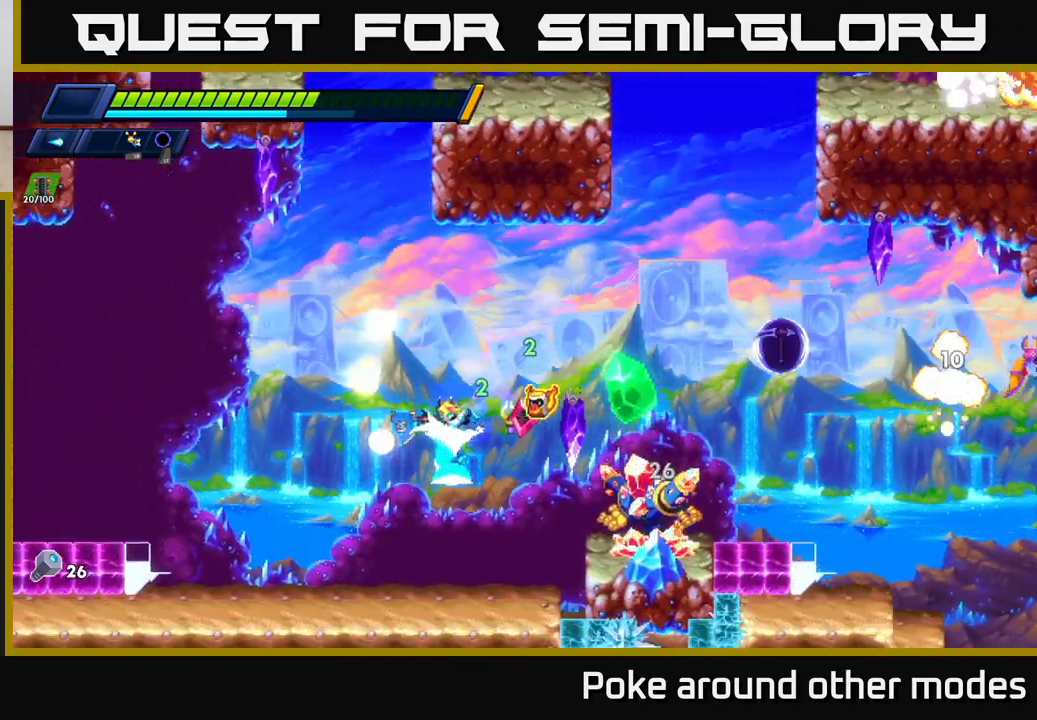
{"buttons": [], "left_stick": "up-right", "right_stick": "center", "events": [[83, "left_stick", "right"], [117, "X", "down"], [200, "X", "up"], [233, "left_stick", "left"], [267, "X", "down"], [350, "X", "up"], [500, "left_stick", "up-right"]]}
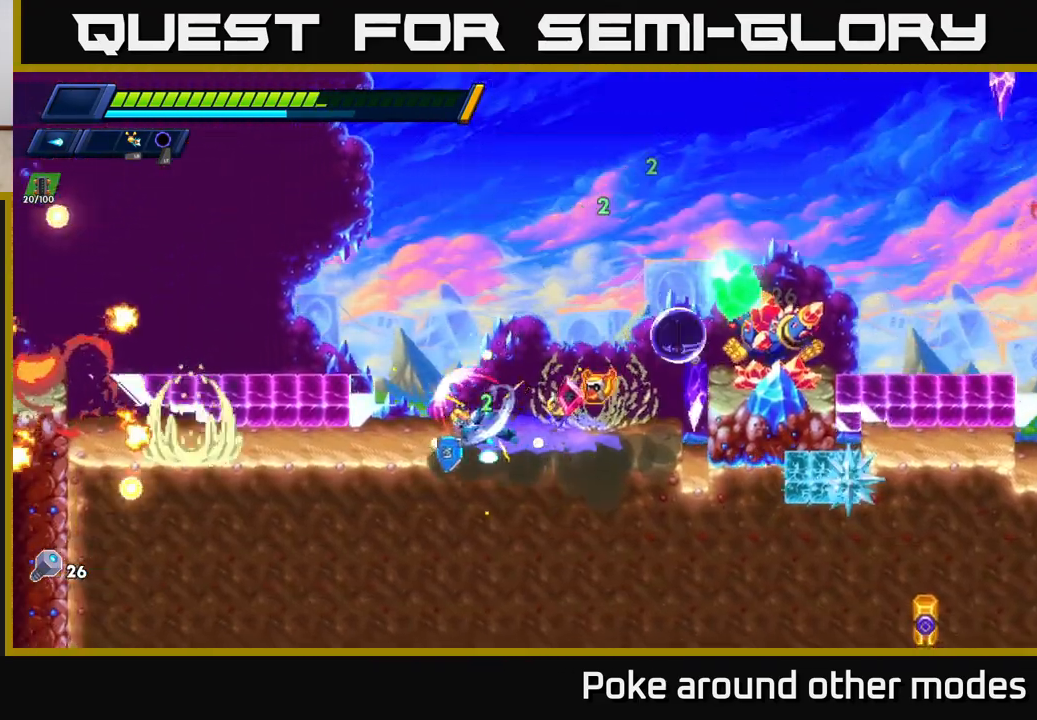
{"buttons": [], "left_stick": "up-left", "right_stick": "center", "events": [[17, "left_stick", "right"], [167, "A", "down"], [217, "left_stick", "up"], [250, "X", "down"], [300, "A", "up"], [367, "left_stick", "up-left"], [383, "X", "up"]]}
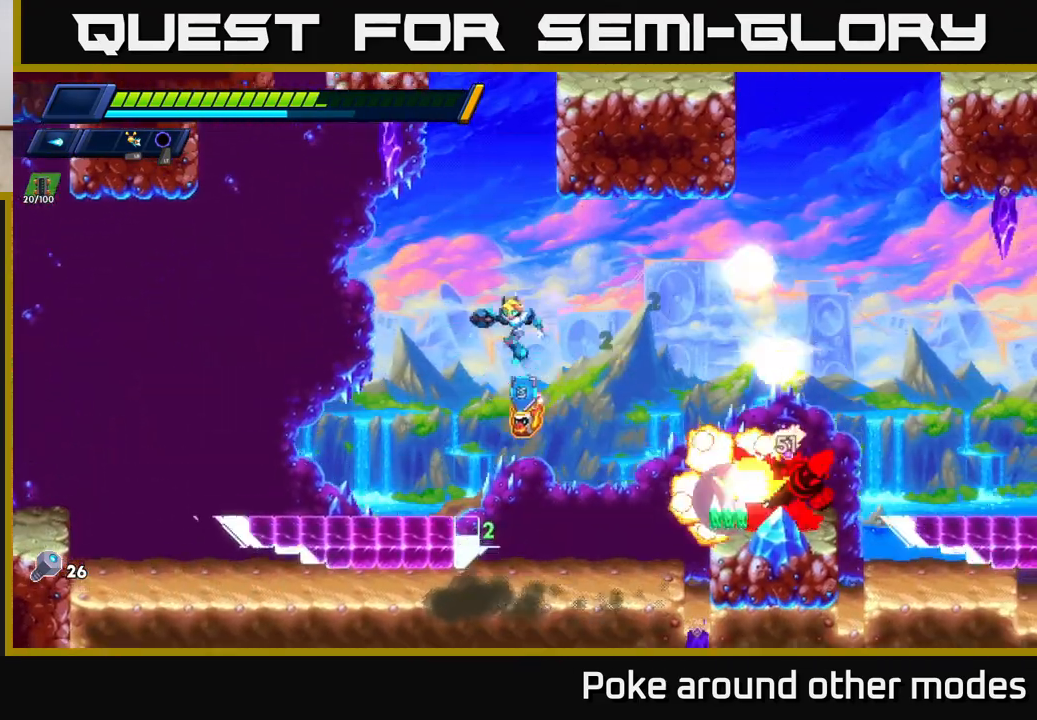
{"buttons": ["X"], "left_stick": "center", "right_stick": "center", "events": [[50, "X", "down"], [67, "left_stick", "left"], [167, "X", "up"], [217, "left_stick", "right"], [317, "X", "down"], [350, "left_stick", "center"], [383, "X", "up"], [450, "X", "down"]]}
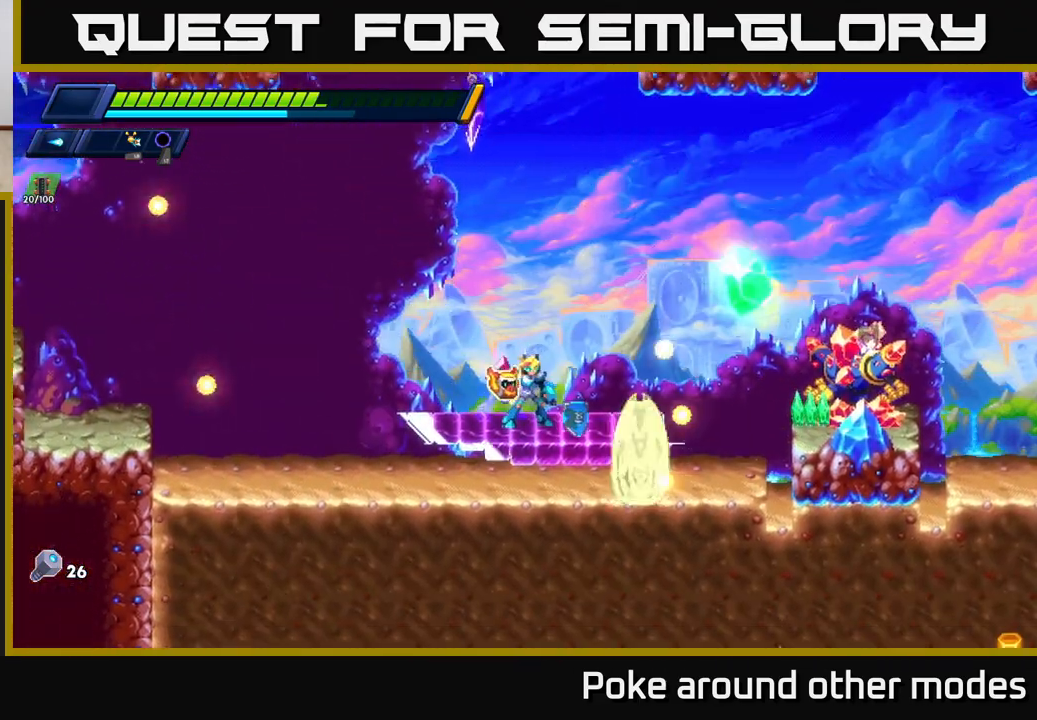
{"buttons": ["X"], "left_stick": "right", "right_stick": "center", "events": [[17, "X", "up"], [100, "X", "down"], [183, "X", "up"], [283, "X", "down"], [283, "left_stick", "right"], [350, "X", "up"], [433, "X", "down"]]}
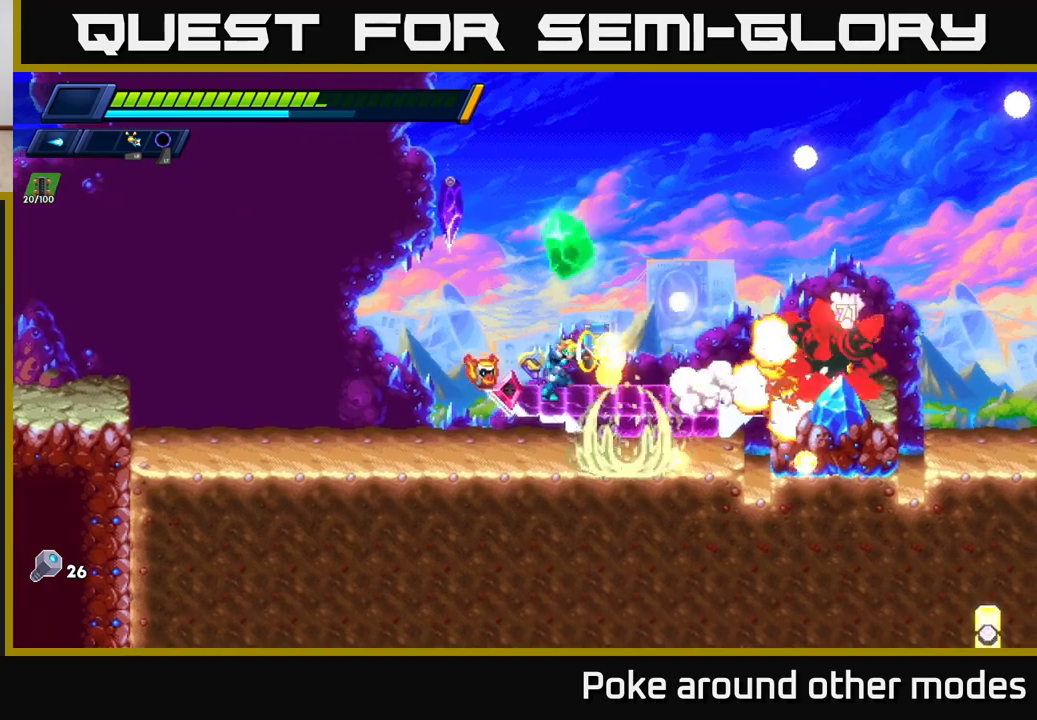
{"buttons": ["X"], "left_stick": "center", "right_stick": "center", "events": [[33, "X", "up"], [117, "X", "down"], [183, "left_stick", "center"], [200, "X", "up"], [250, "left_stick", "right"], [283, "X", "down"], [367, "X", "up"], [417, "left_stick", "center"], [433, "X", "down"]]}
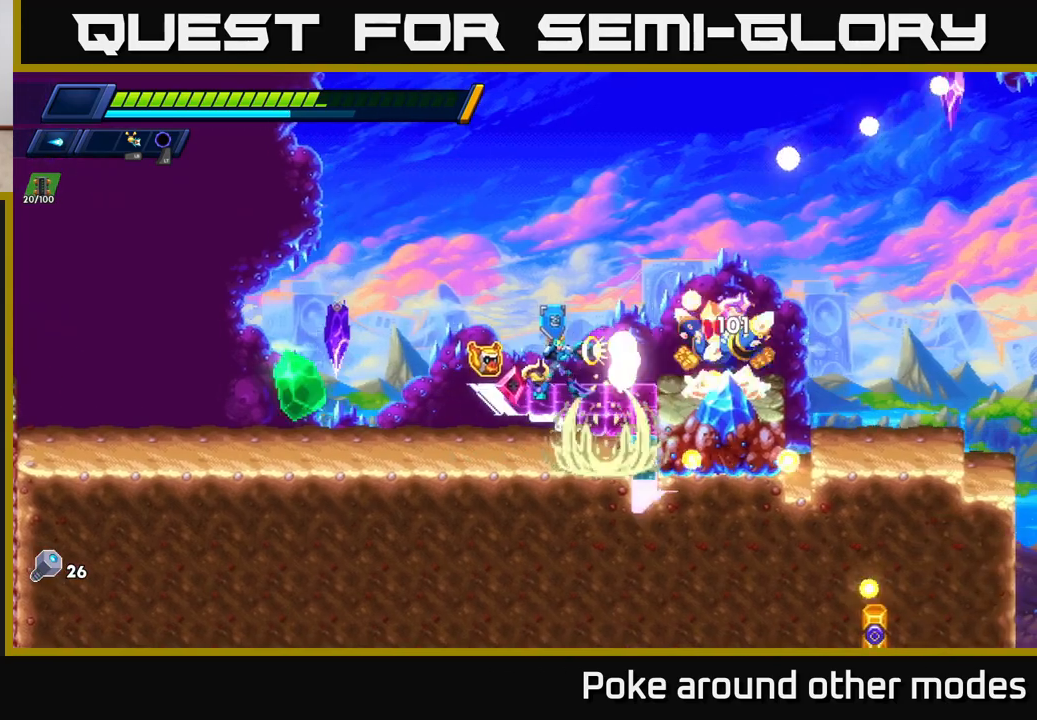
{"buttons": ["A"], "left_stick": "center", "right_stick": "center", "events": [[33, "X", "up"], [100, "X", "down"], [183, "X", "up"], [233, "left_stick", "right"], [250, "X", "down"], [317, "X", "up"], [367, "X", "down"], [383, "A", "down"], [417, "left_stick", "center"], [467, "X", "up"]]}
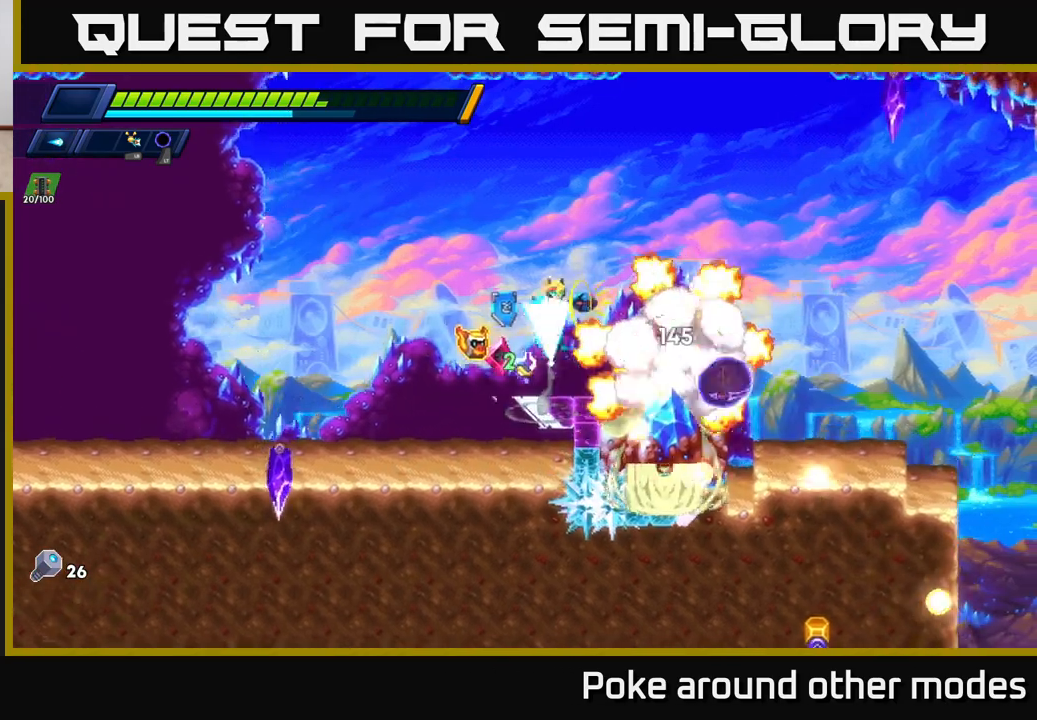
{"buttons": ["X"], "left_stick": "right", "right_stick": "center", "events": [[50, "X", "down"], [67, "A", "up"], [150, "X", "up"], [150, "left_stick", "right"], [233, "X", "down"], [350, "X", "up"], [417, "X", "down"]]}
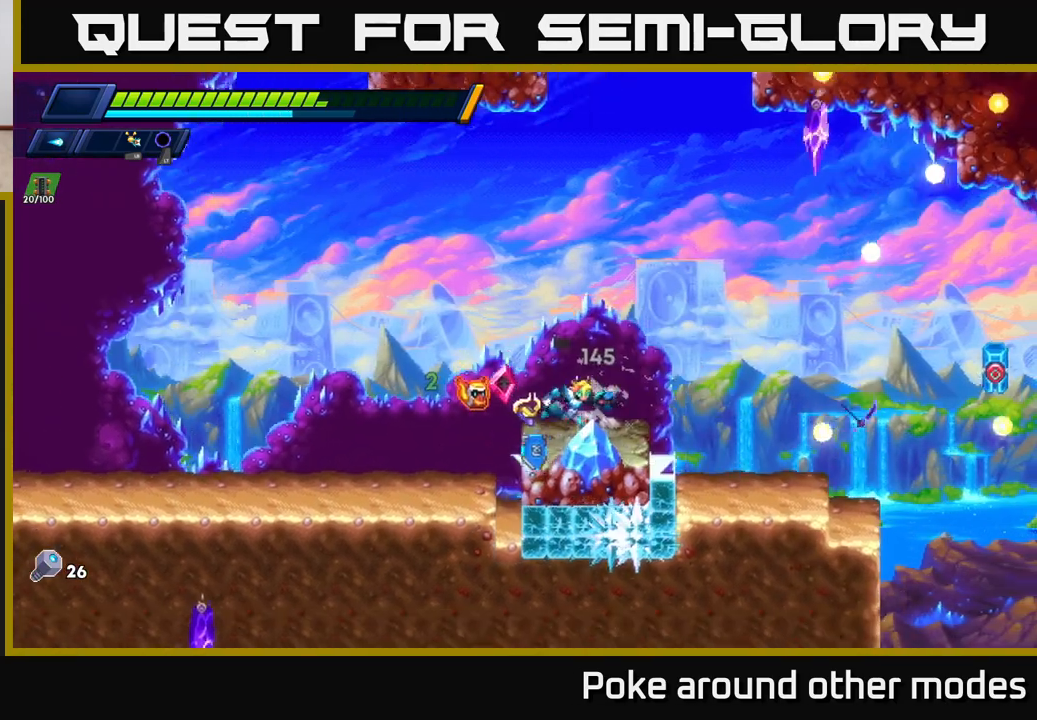
{"buttons": ["A"], "left_stick": "right", "right_stick": "center", "events": [[17, "X", "up"], [33, "left_stick", "center"], [83, "X", "down"], [200, "X", "up"], [233, "left_stick", "right"], [283, "X", "down"], [300, "R2", "down"], [350, "A", "down"], [400, "X", "up"], [467, "R2", "up"]]}
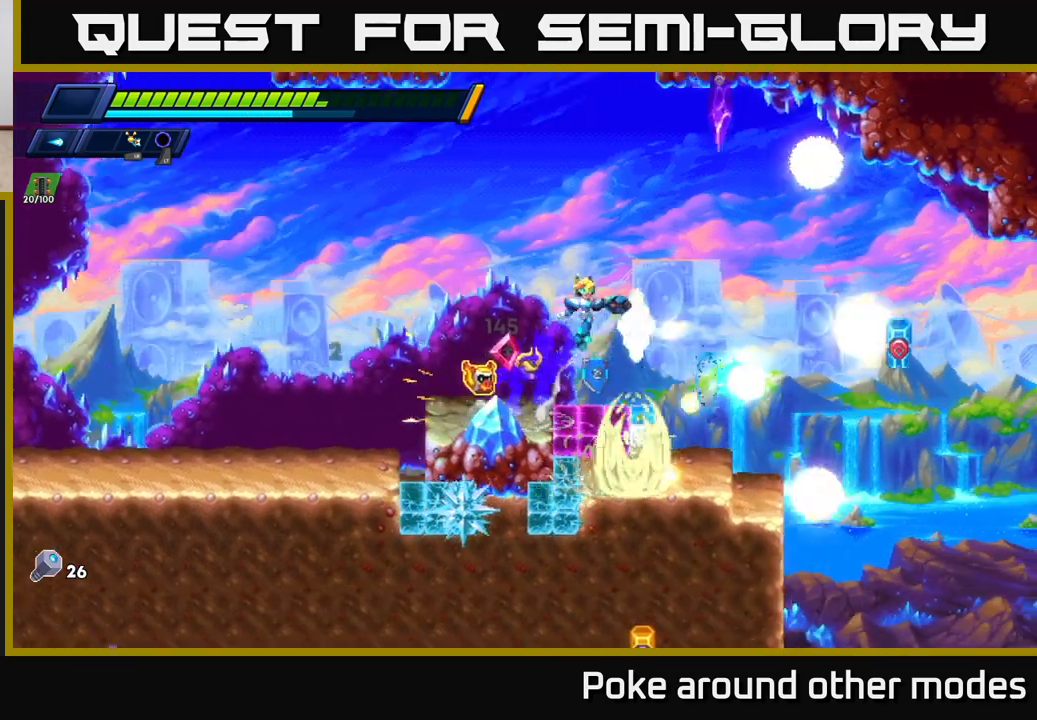
{"buttons": [], "left_stick": "center", "right_stick": "up", "events": [[17, "left_stick", "center"], [50, "X", "down"], [183, "X", "up"], [183, "left_stick", "up-left"], [317, "A", "up"], [450, "left_stick", "center"], [483, "right_stick", "up"]]}
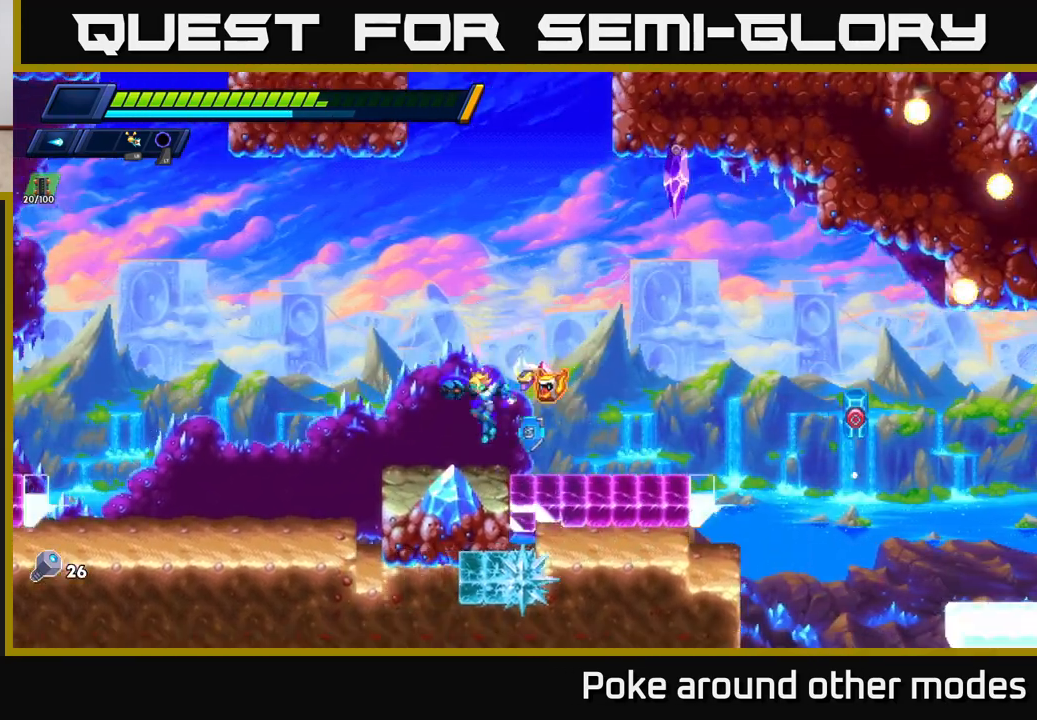
{"buttons": [], "left_stick": "center", "right_stick": "up", "events": [[50, "left_stick", "left"], [300, "left_stick", "center"]]}
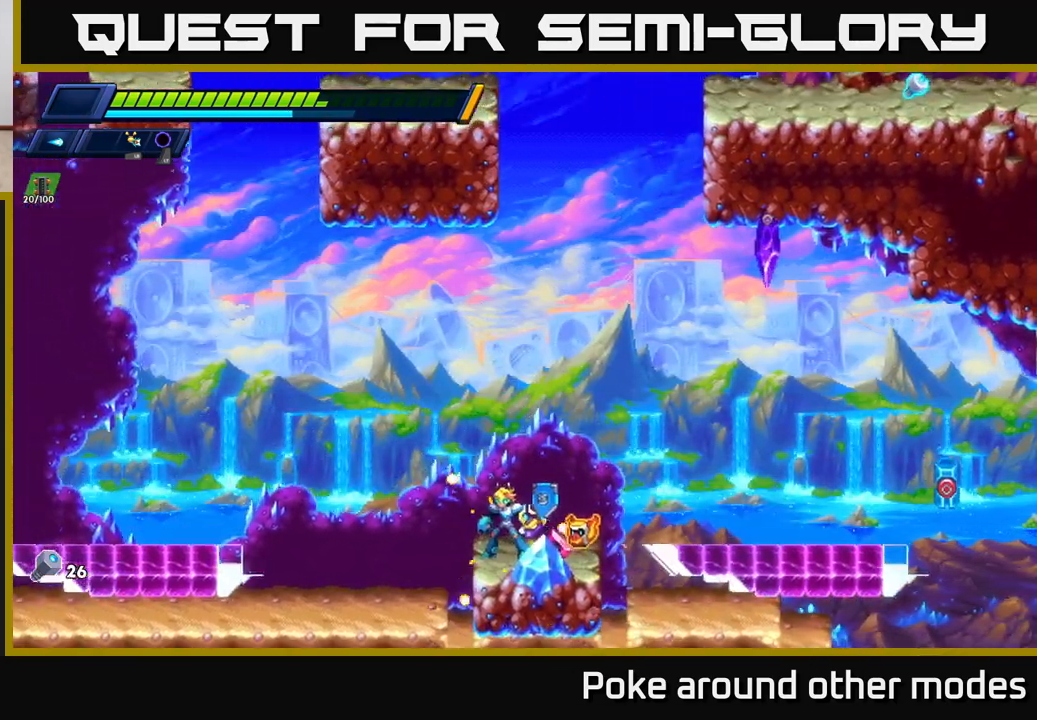
{"buttons": ["A"], "left_stick": "center", "right_stick": "center", "events": [[183, "right_stick", "center"], [217, "A", "down"]]}
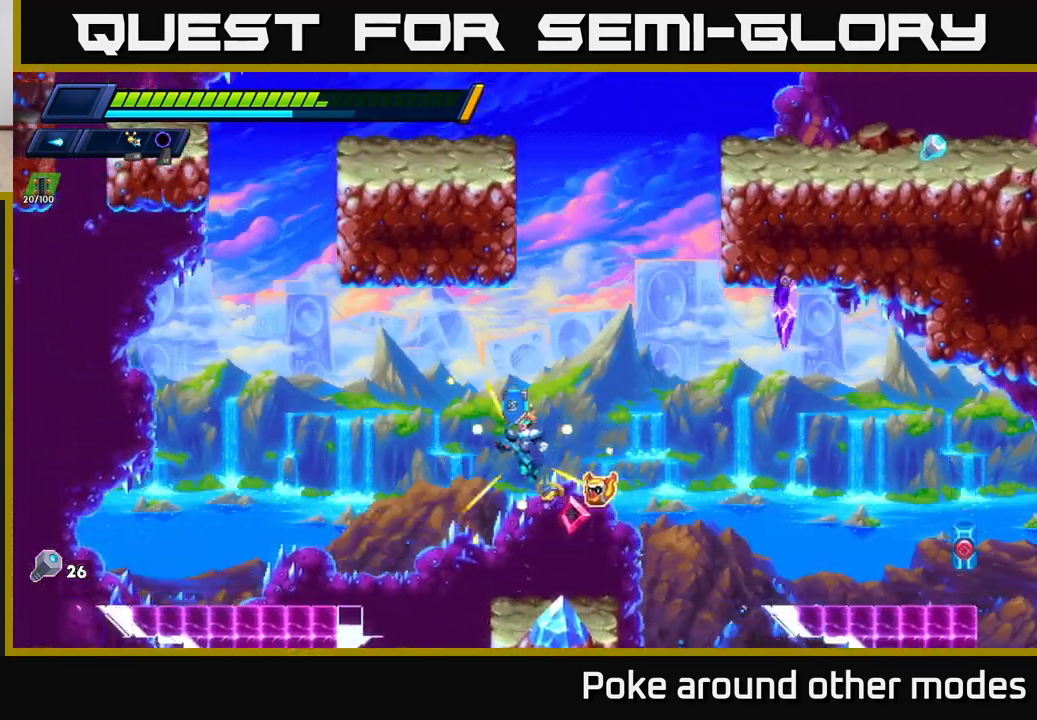
{"buttons": ["A"], "left_stick": "left", "right_stick": "center", "events": [[67, "A", "up"], [83, "A", "down"], [233, "left_stick", "right"], [367, "left_stick", "up-left"], [433, "left_stick", "left"]]}
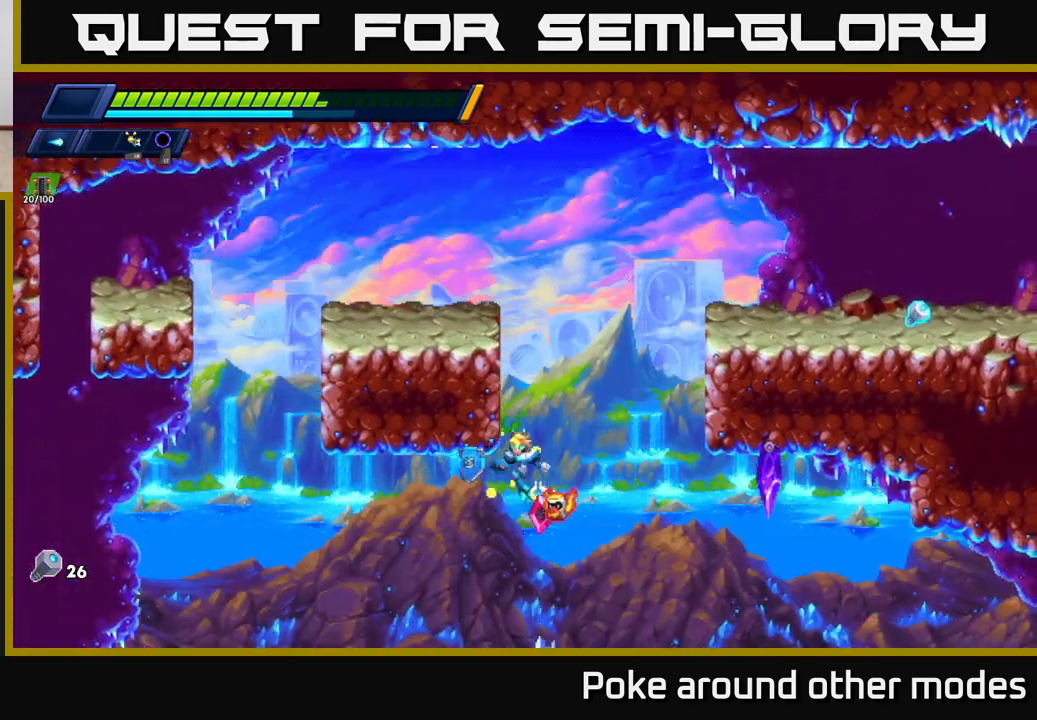
{"buttons": [], "left_stick": "center", "right_stick": "center", "events": [[50, "left_stick", "center"], [117, "A", "up"], [150, "left_stick", "right"], [300, "left_stick", "center"]]}
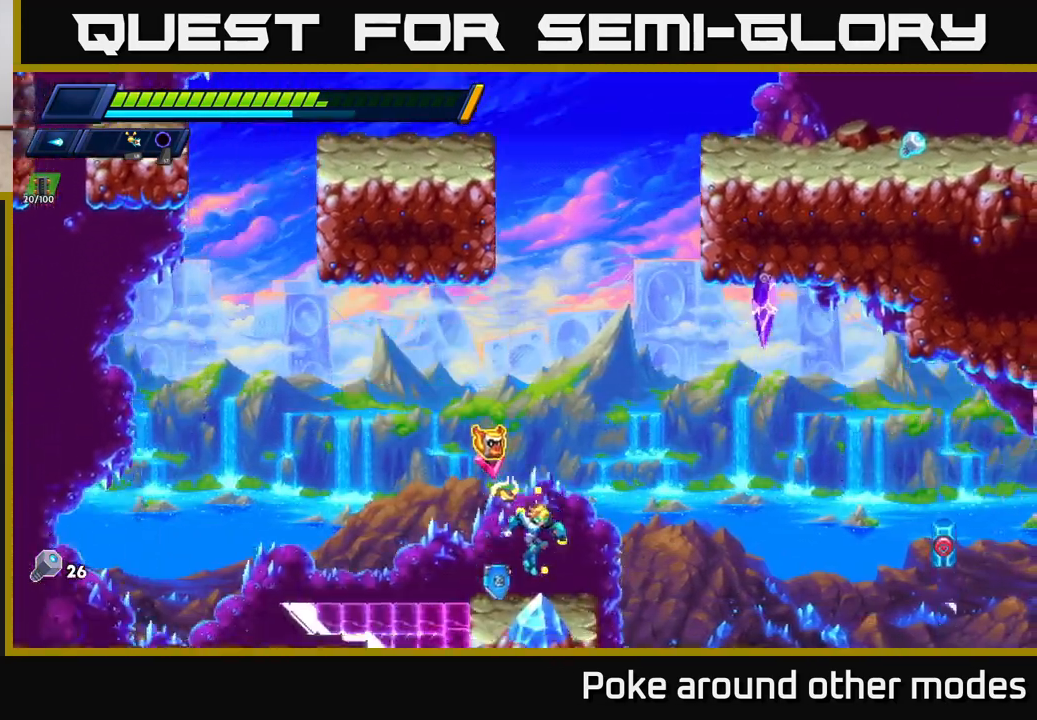
{"buttons": ["A"], "left_stick": "center", "right_stick": "center", "events": [[200, "A", "down"]]}
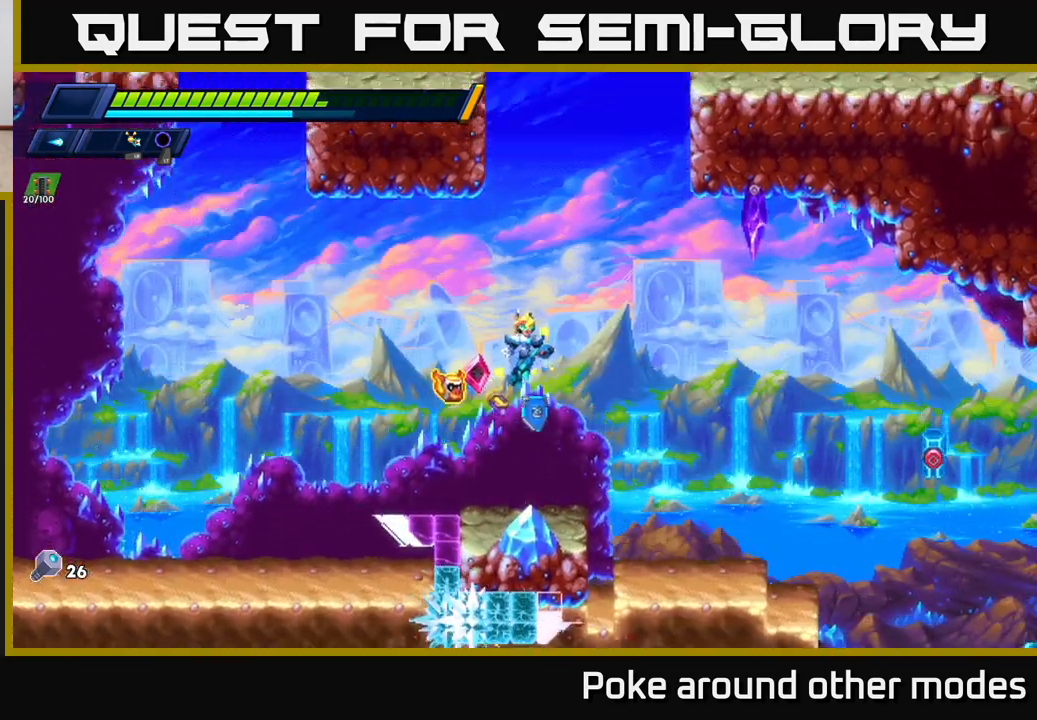
{"buttons": [], "left_stick": "left", "right_stick": "center", "events": [[83, "A", "up"], [117, "A", "down"], [383, "left_stick", "left"], [483, "A", "up"]]}